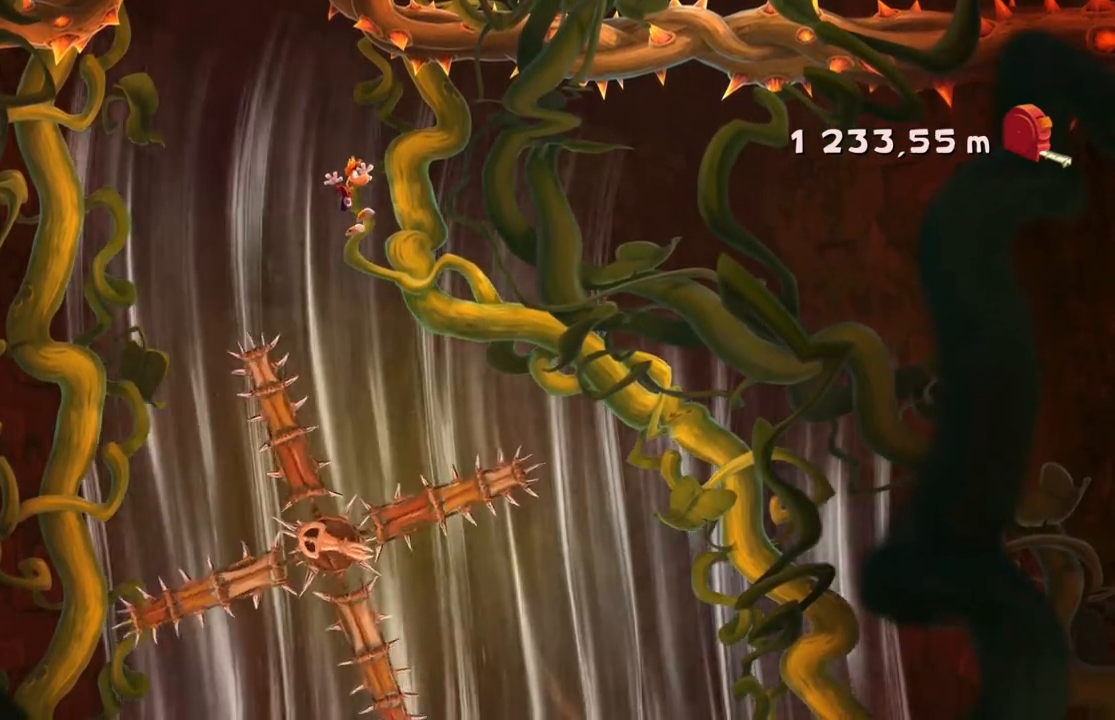
Gameplay with a controller (Xbox layout); each line is a JSON object with the inputs held at the frame after it. "events" lists button and stick changes between this image and that frame as [ms after this image, input, new state], when the widget could be followed in between. Not read: L3 R3 right_stick.
{"buttons": [], "left_stick": "right", "events": [[433, "left_stick", "right"]]}
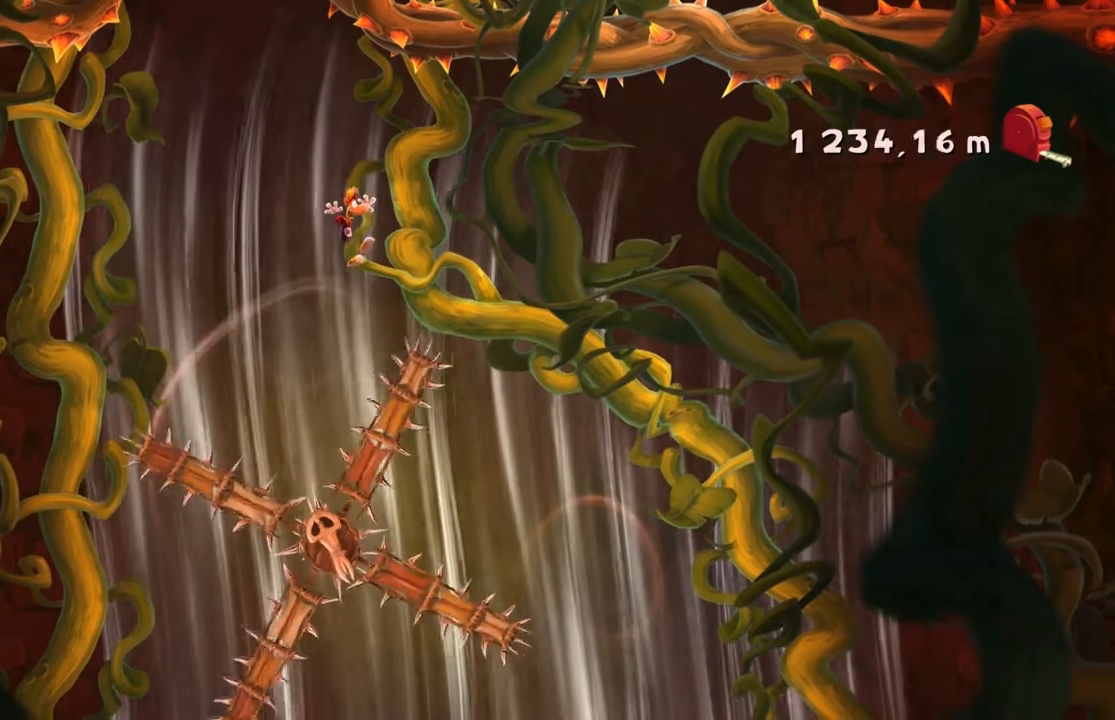
{"buttons": [], "left_stick": "right", "events": []}
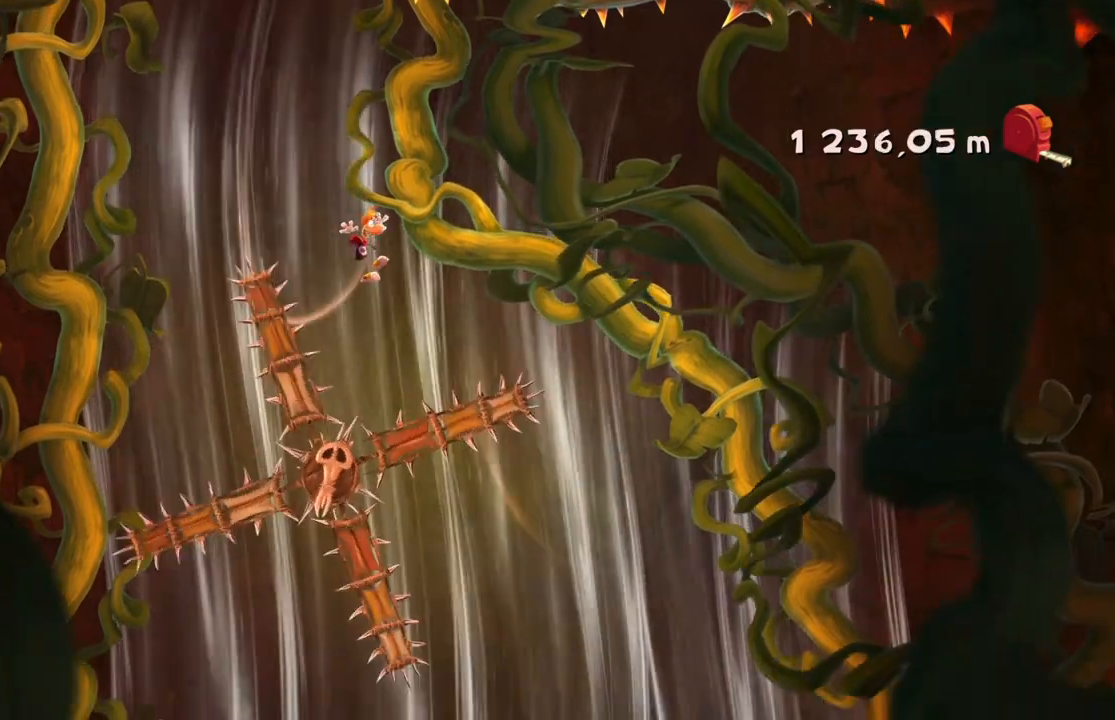
{"buttons": [], "left_stick": "right", "events": []}
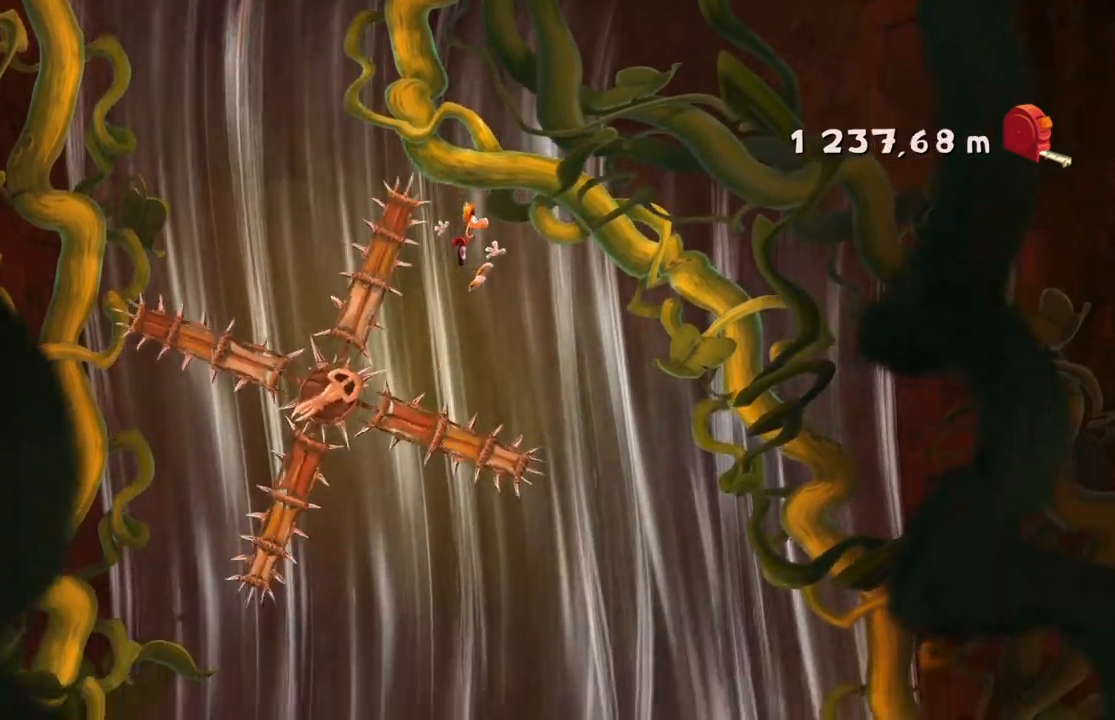
{"buttons": [], "left_stick": "left", "events": [[301, "left_stick", "center"], [467, "left_stick", "left"]]}
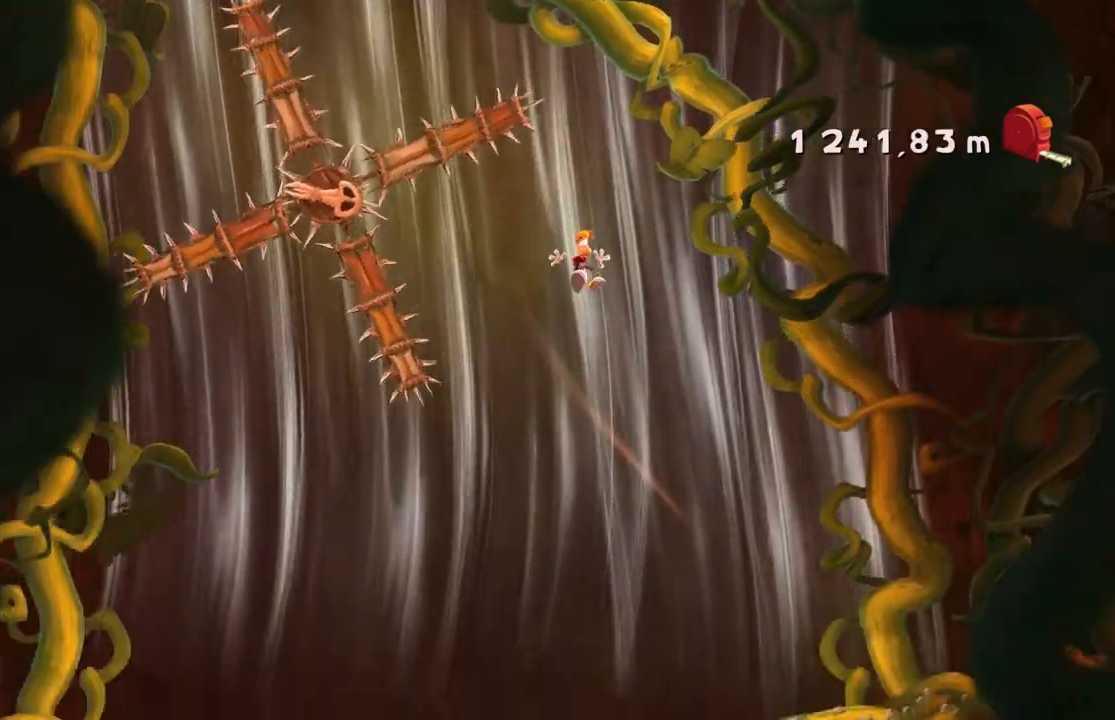
{"buttons": [], "left_stick": "center", "events": [[367, "left_stick", "center"]]}
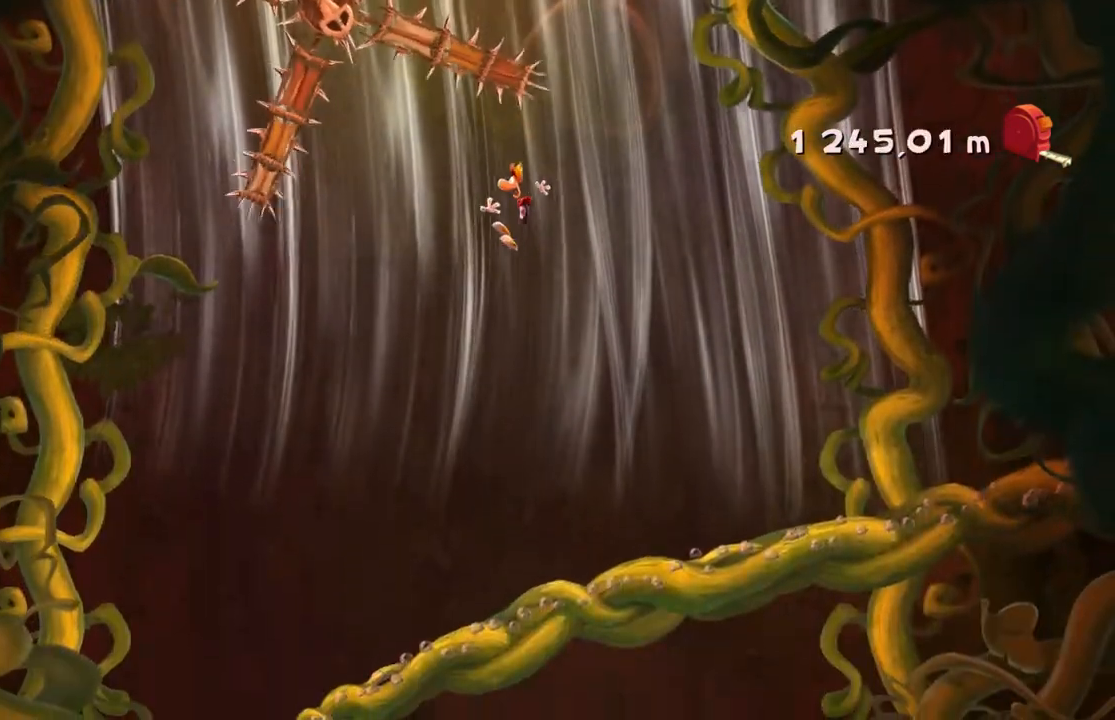
{"buttons": [], "left_stick": "right", "events": [[267, "left_stick", "right"]]}
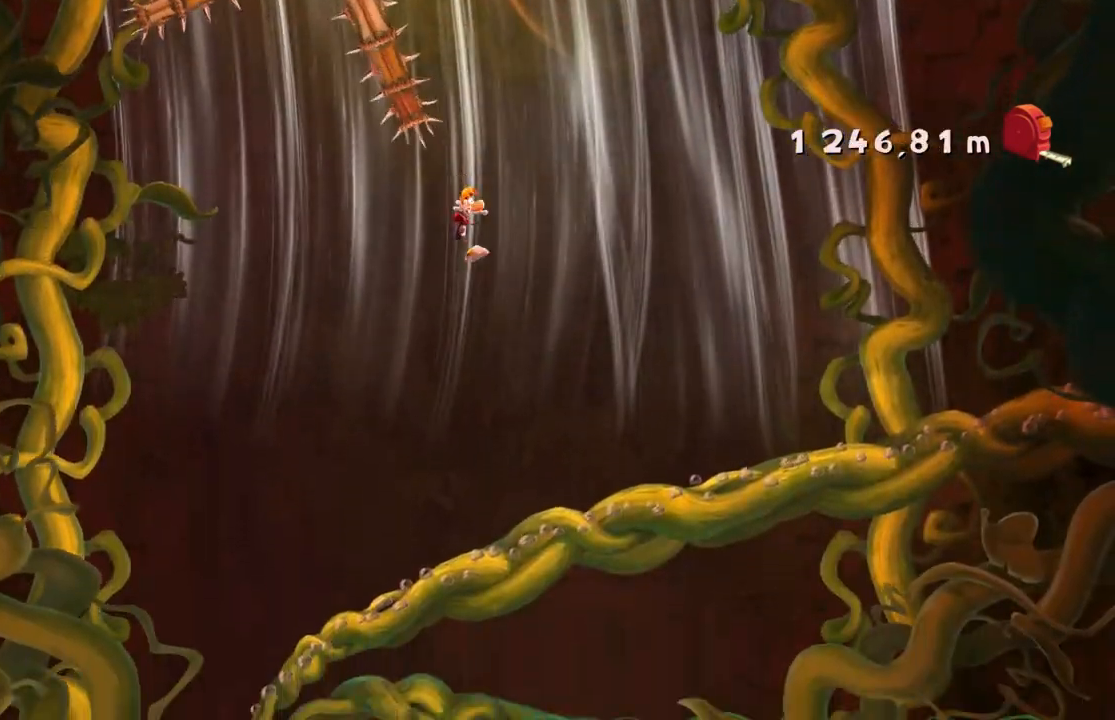
{"buttons": [], "left_stick": "center", "events": [[200, "left_stick", "center"]]}
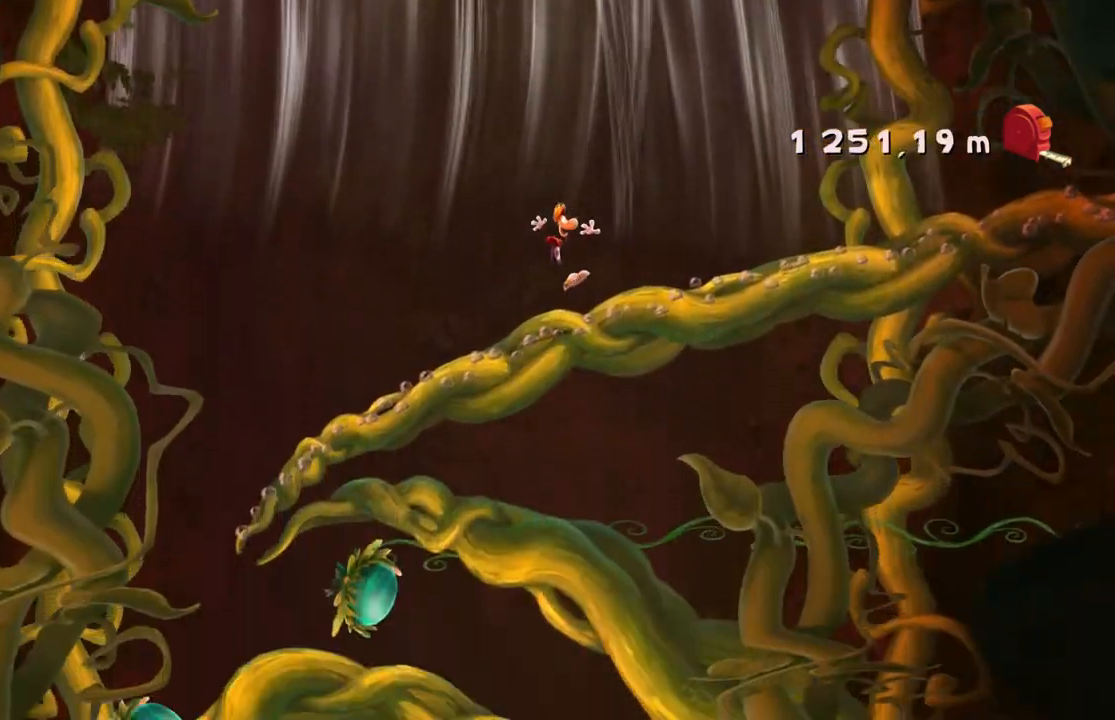
{"buttons": [], "left_stick": "center", "events": []}
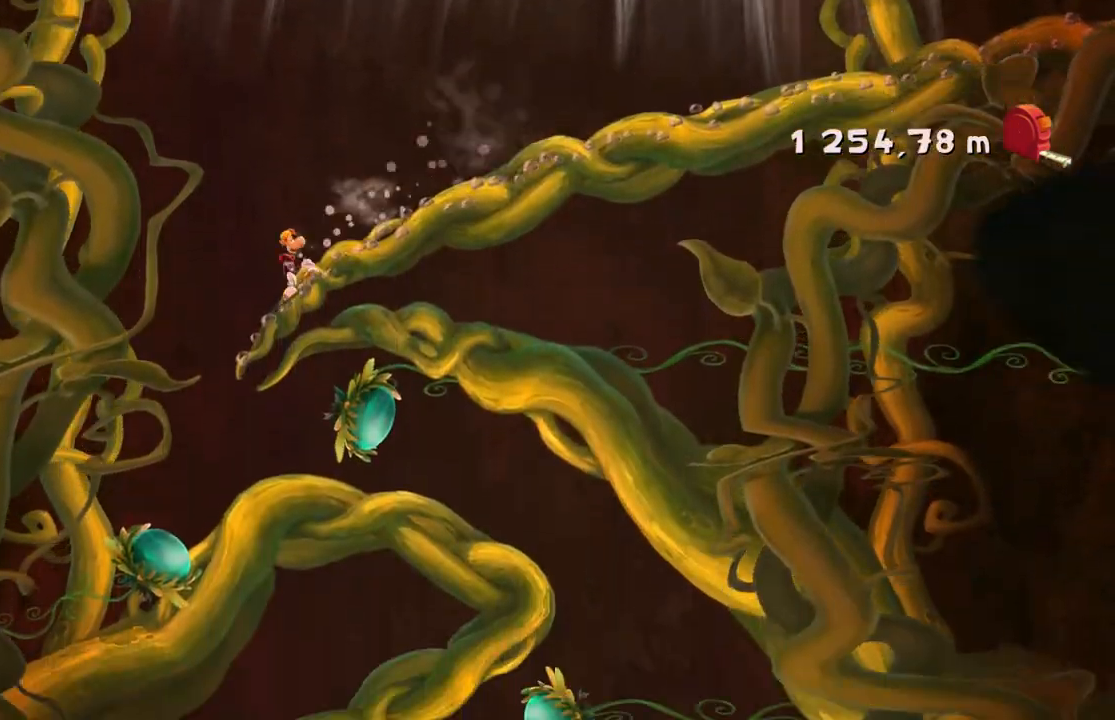
{"buttons": [], "left_stick": "center", "events": []}
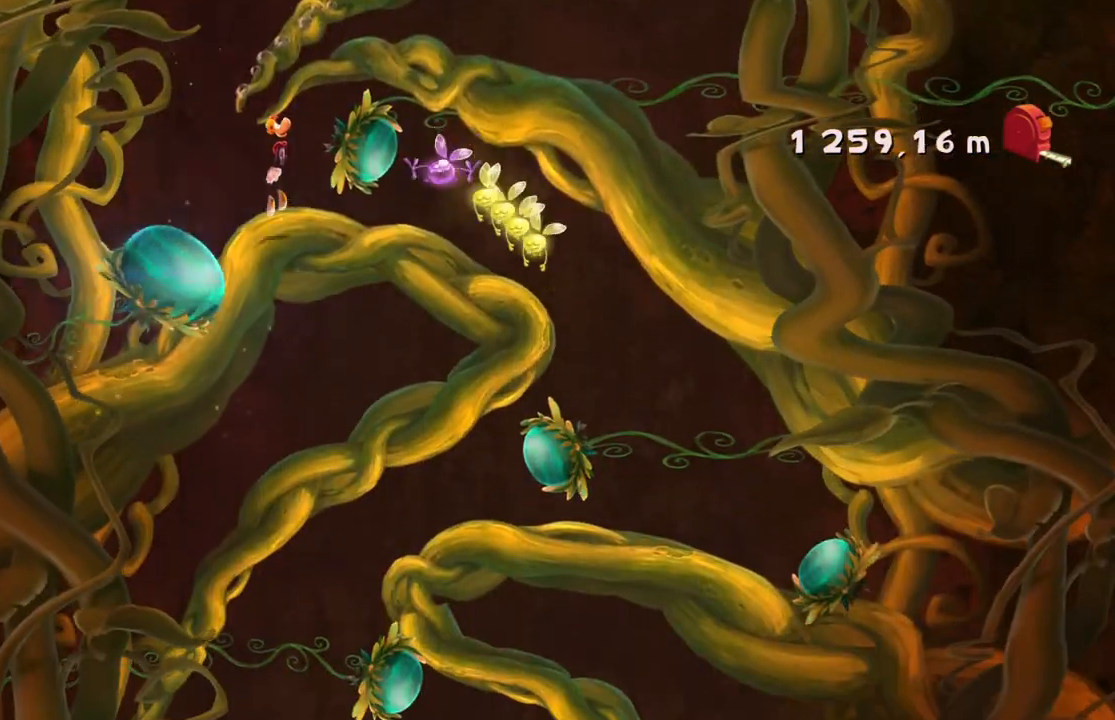
{"buttons": [], "left_stick": "center", "events": []}
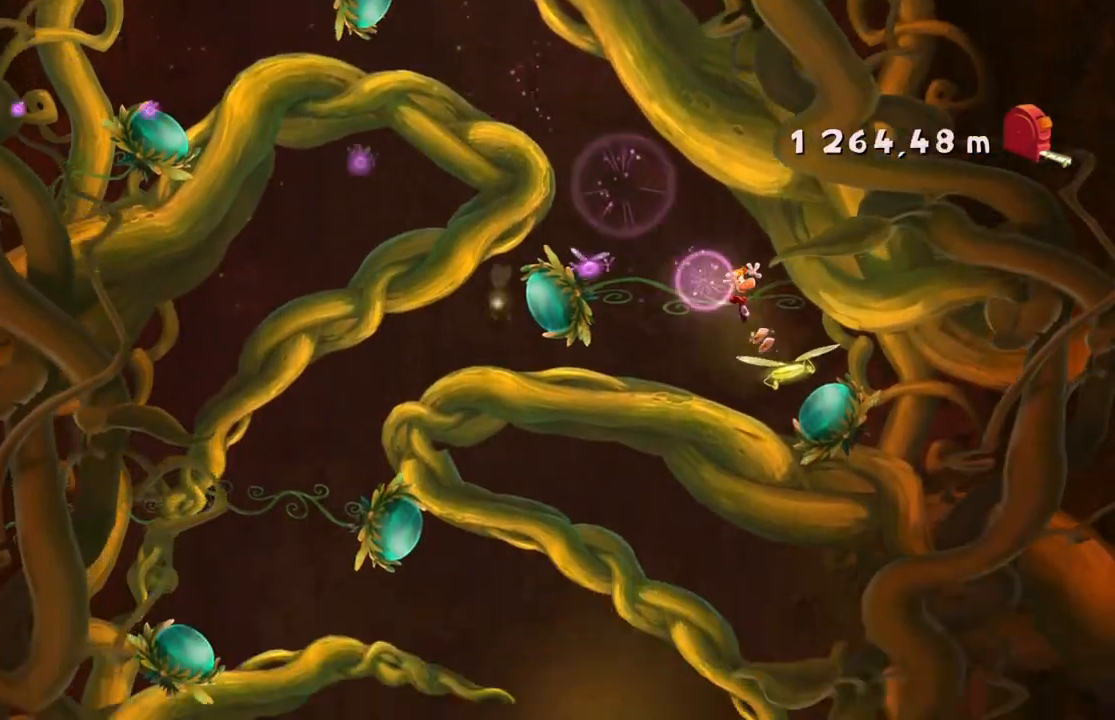
{"buttons": [], "left_stick": "center", "events": []}
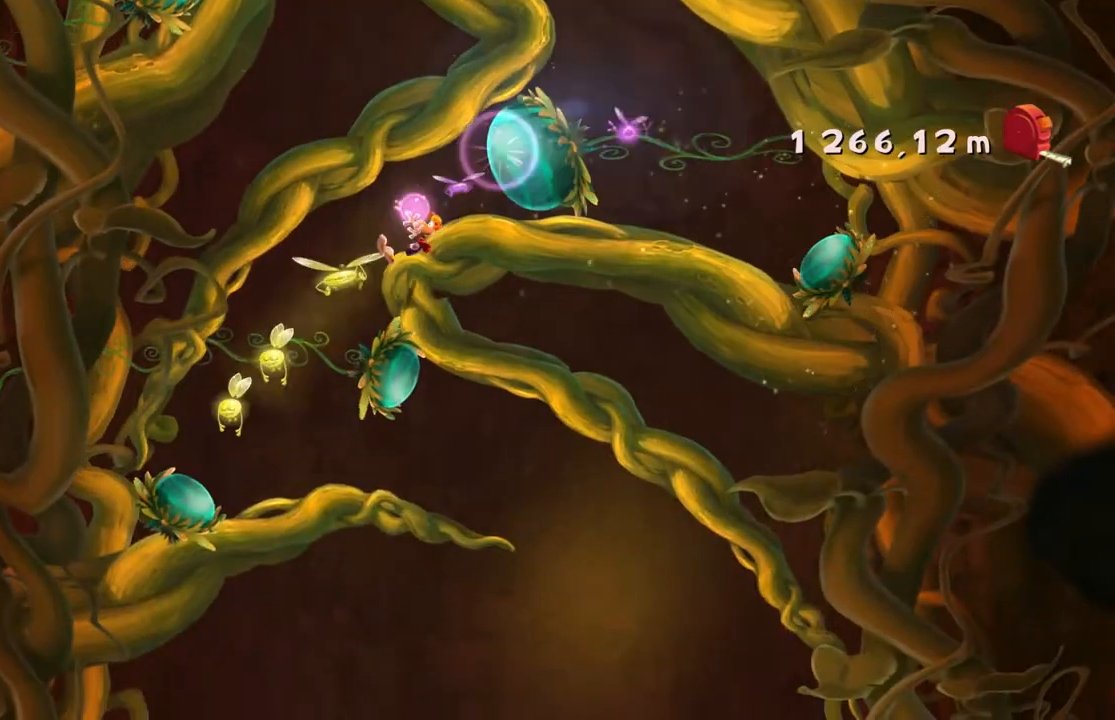
{"buttons": [], "left_stick": "center", "events": []}
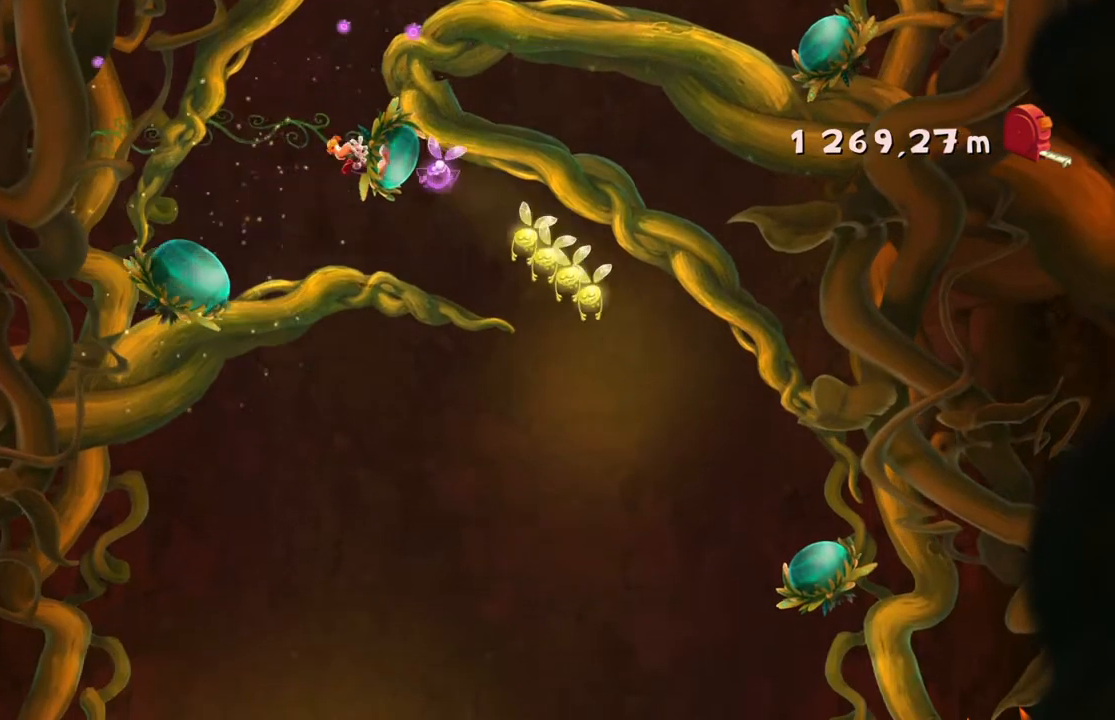
{"buttons": [], "left_stick": "center", "events": []}
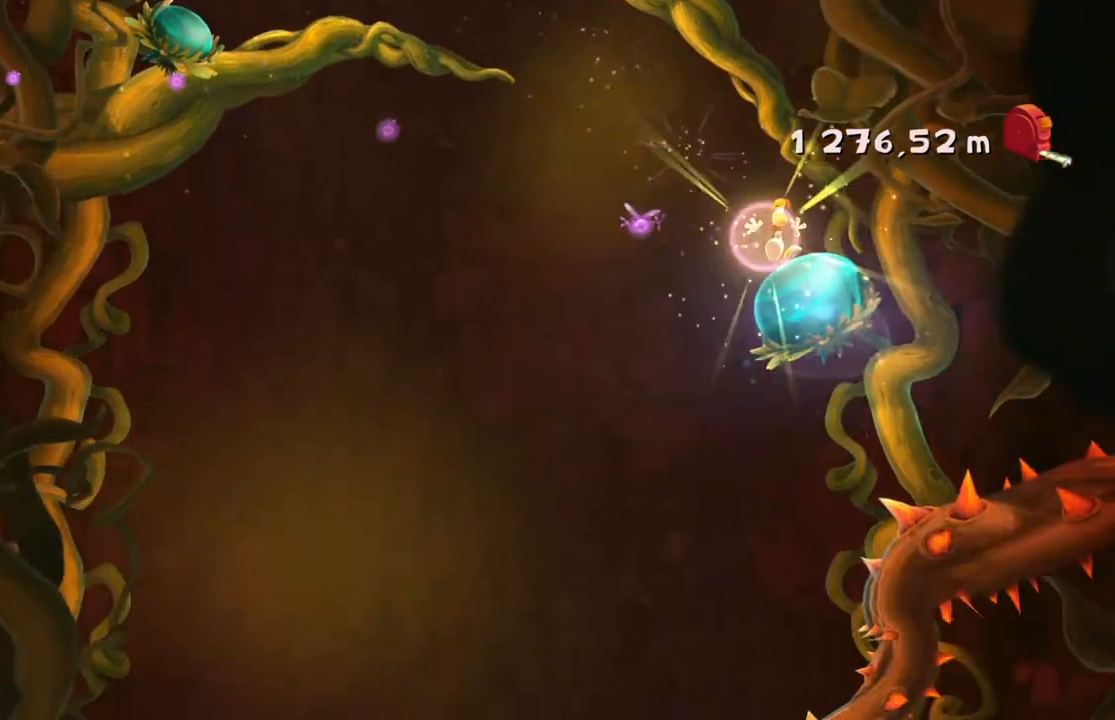
{"buttons": [], "left_stick": "right", "events": [[467, "left_stick", "right"]]}
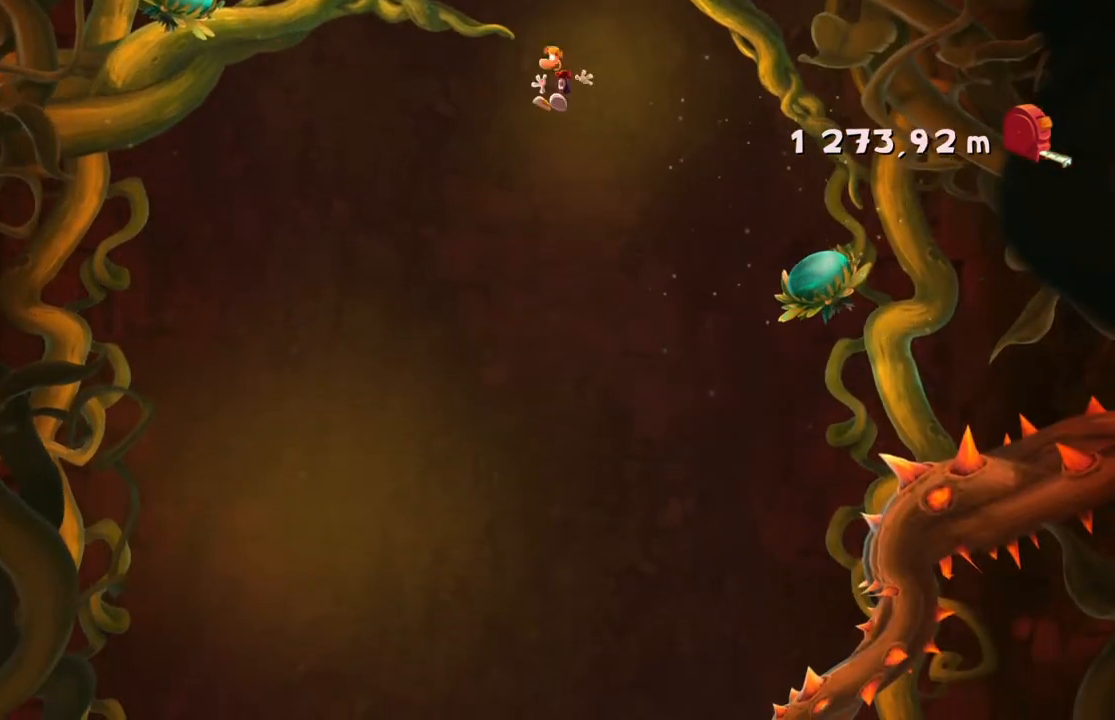
{"buttons": [], "left_stick": "center", "events": [[333, "left_stick", "center"]]}
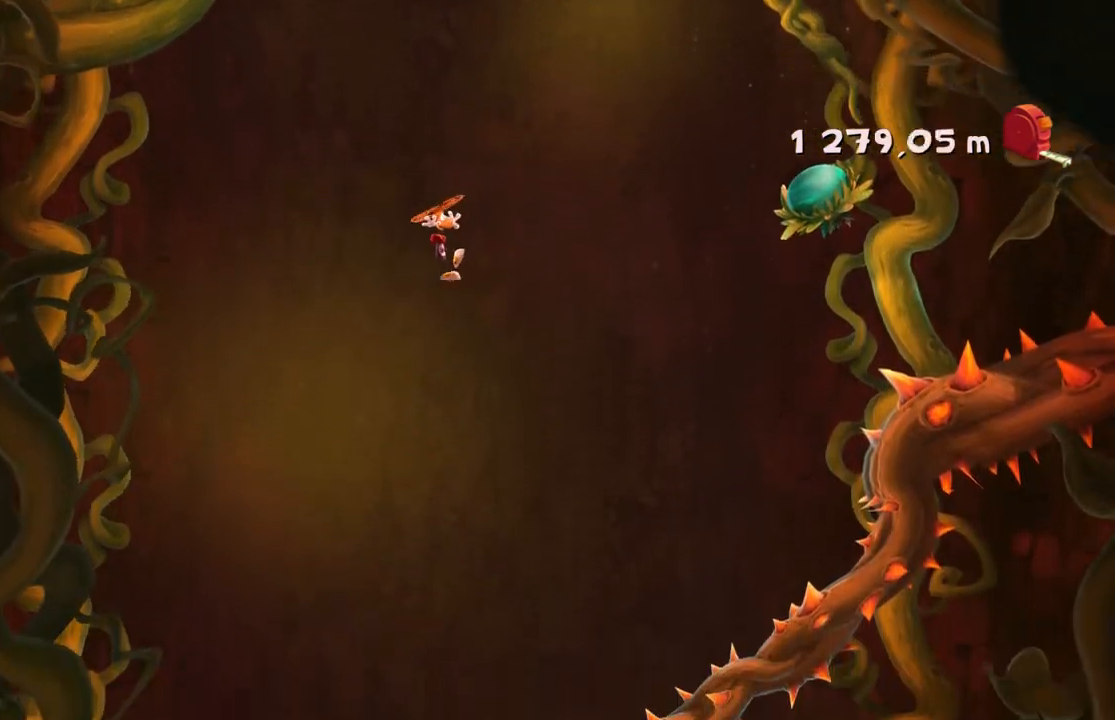
{"buttons": [], "left_stick": "left", "events": [[334, "left_stick", "left"]]}